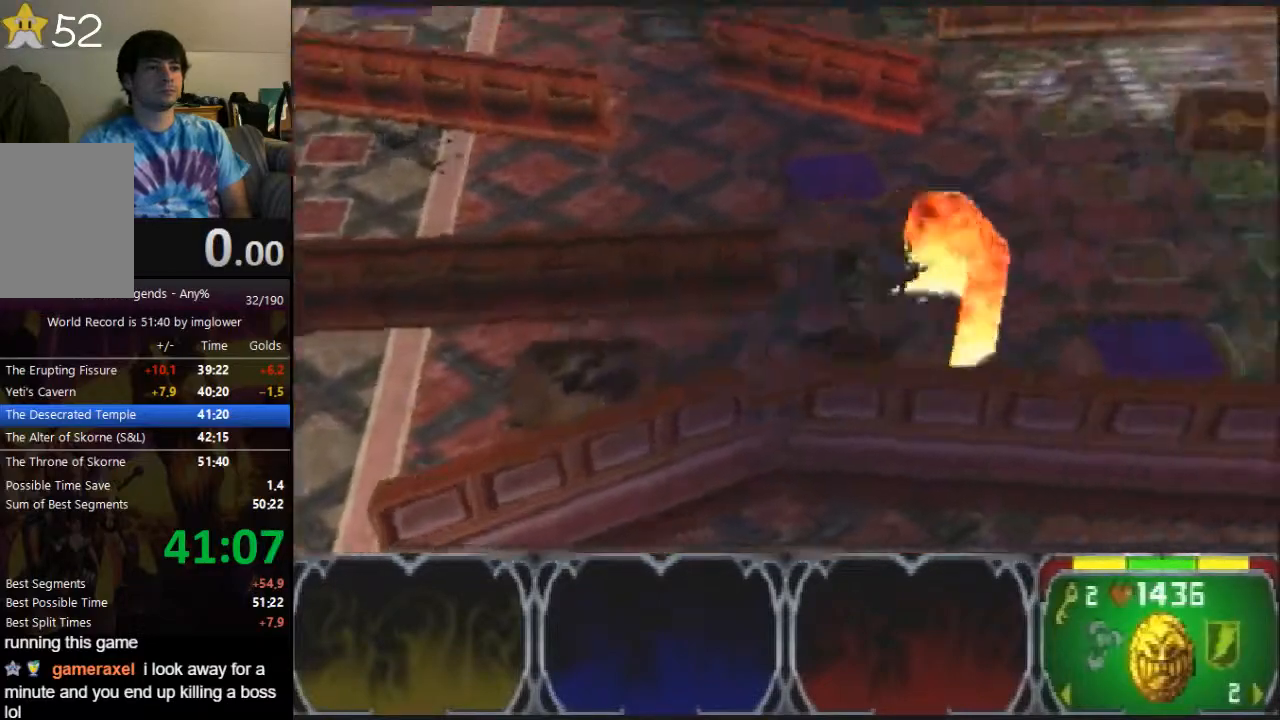
Gameplay with a controller (Nintendo layout); each line is a JSON object with the inputs held at the frame after it. "events" lists button and stick changes between this image and that frame as [ms after this image, input, new state], when the widget could be followed in between. Not read: L3 R3.
{"buttons": [], "left_stick": "up-right", "events": [[467, "left_stick", "up-right"]]}
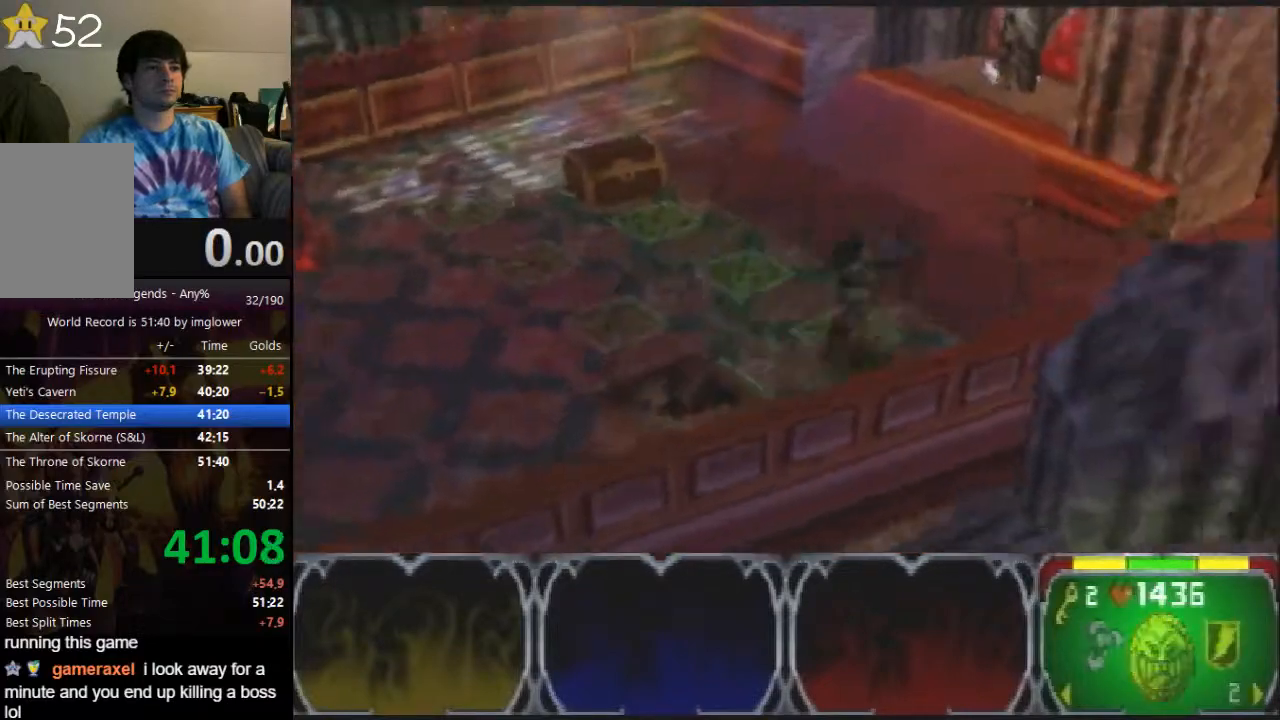
{"buttons": [], "left_stick": "up-right", "events": []}
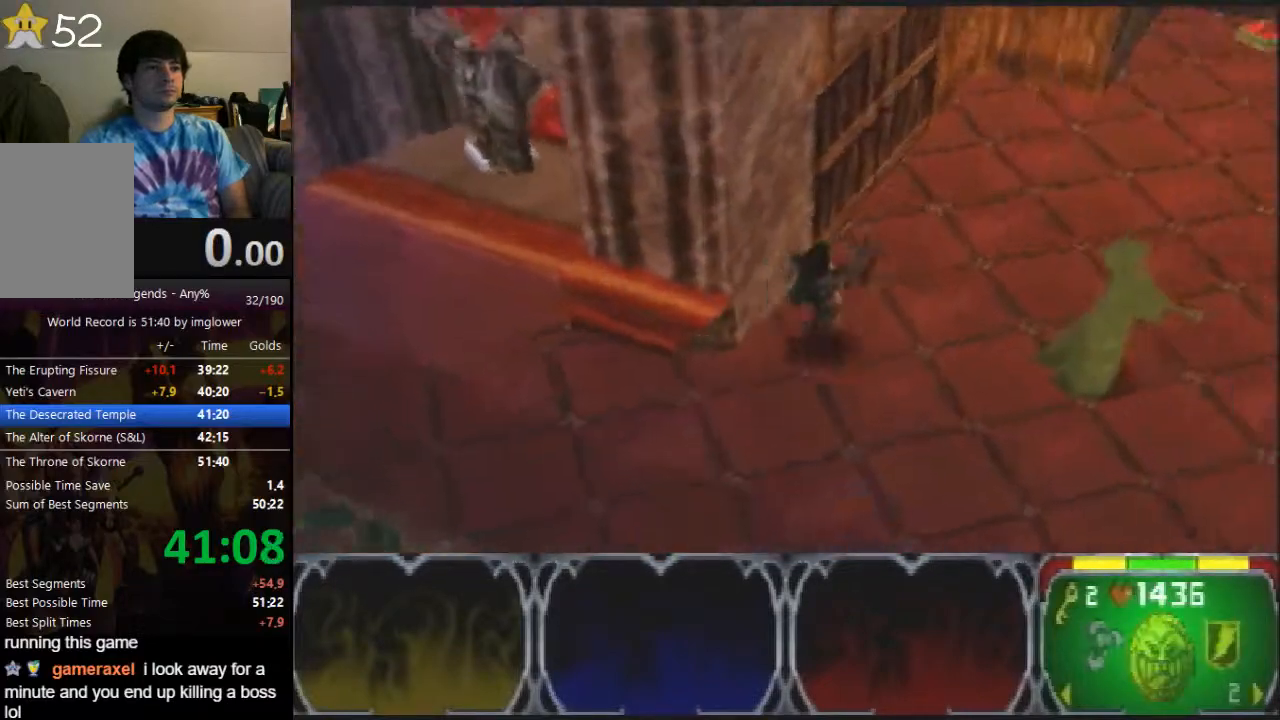
{"buttons": [], "left_stick": "up-right", "events": []}
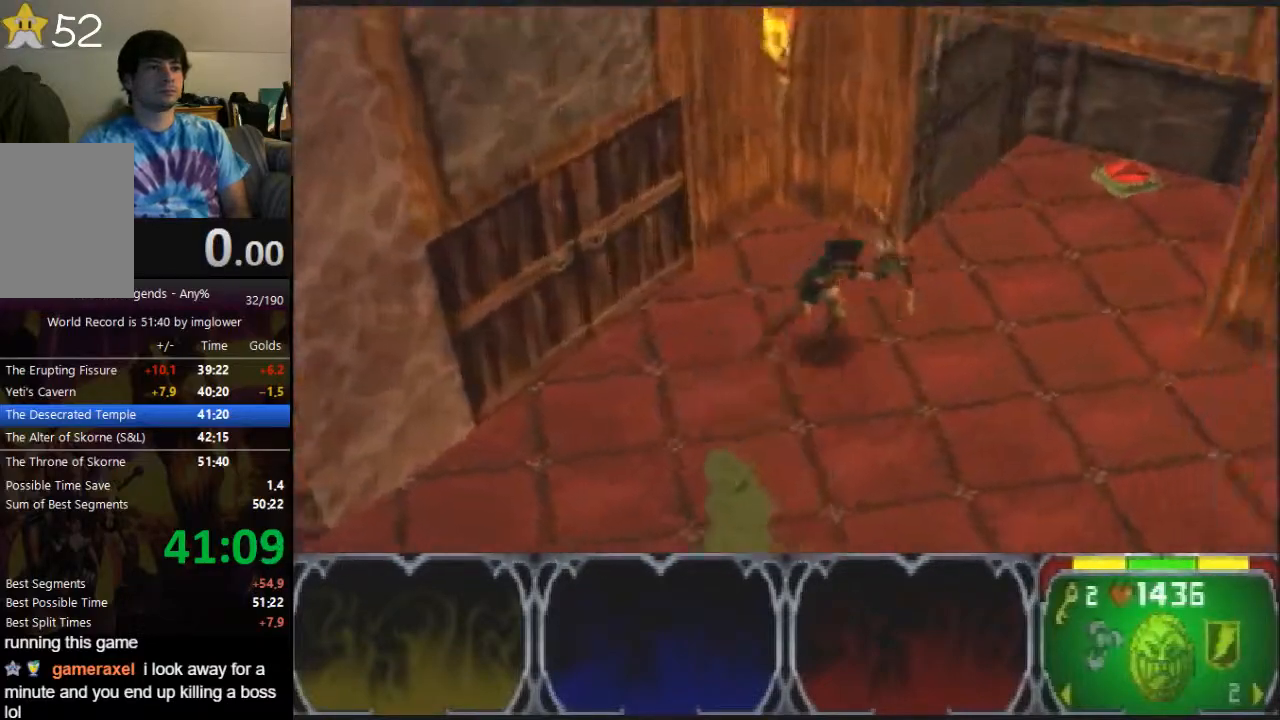
{"buttons": [], "left_stick": "down-left", "events": [[300, "left_stick", "up"], [433, "left_stick", "down-left"]]}
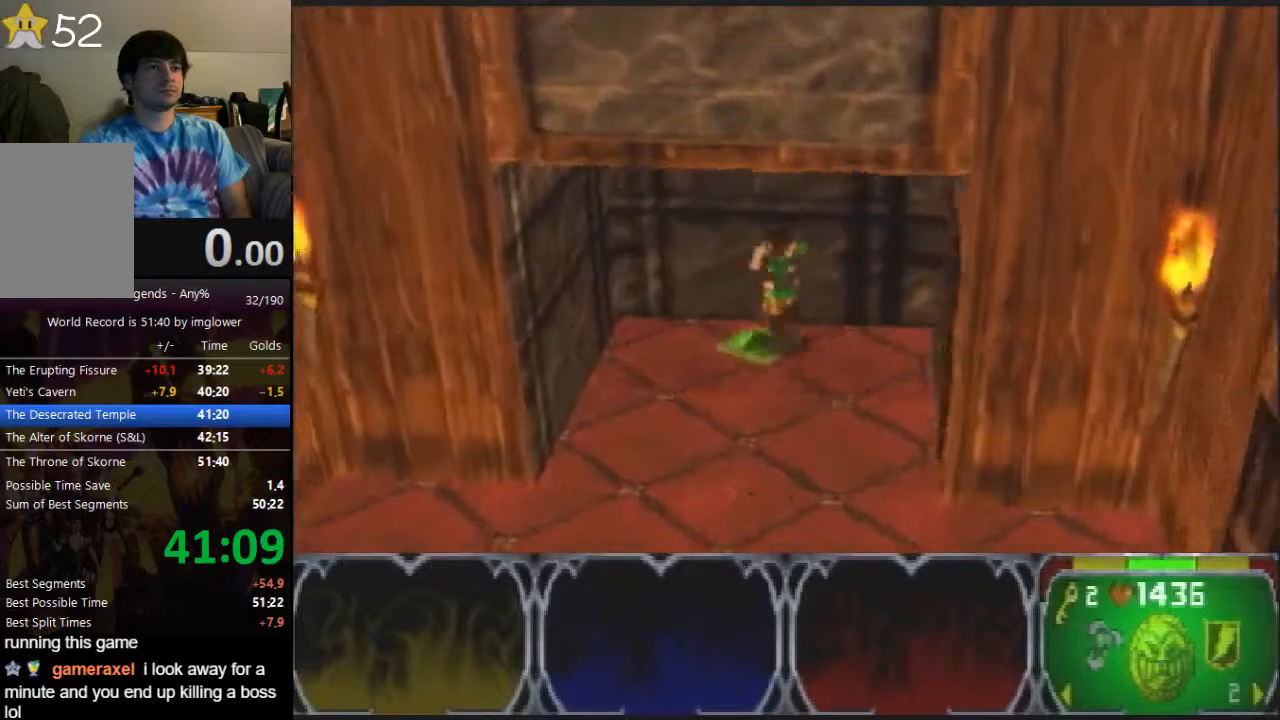
{"buttons": [], "left_stick": "down", "events": [[100, "left_stick", "down"]]}
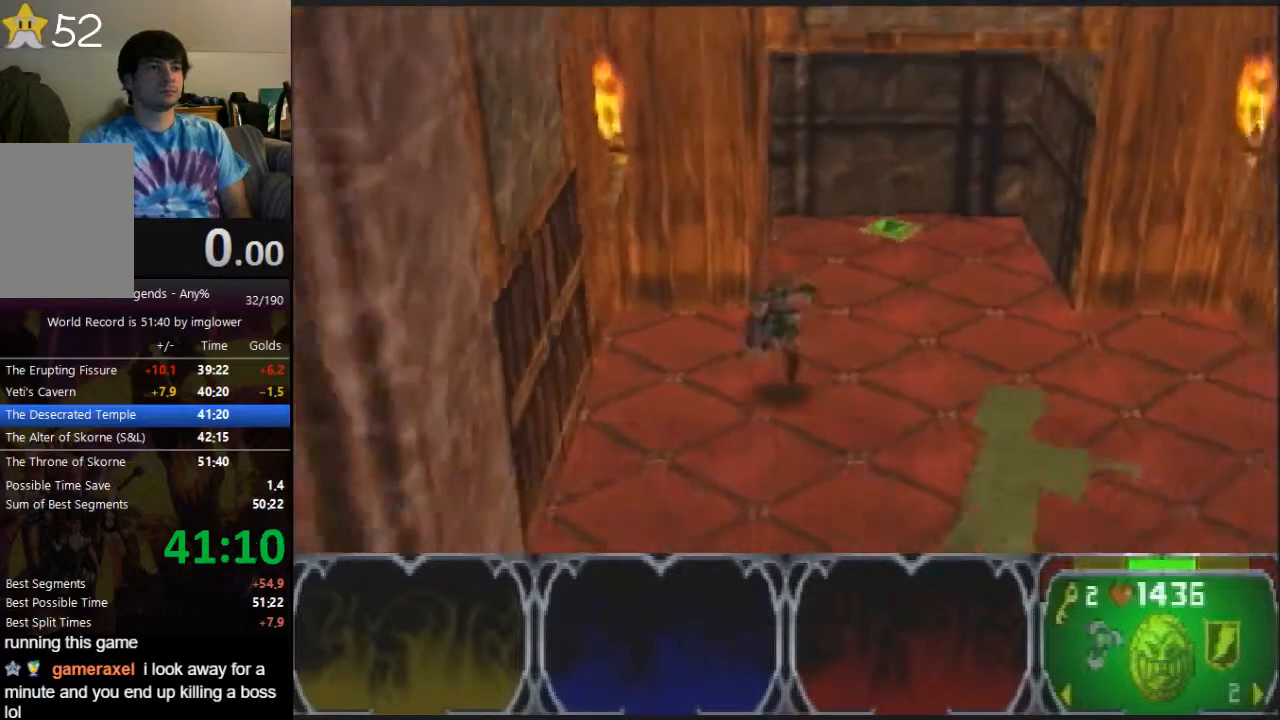
{"buttons": [], "left_stick": "down-left", "events": [[233, "left_stick", "down-left"]]}
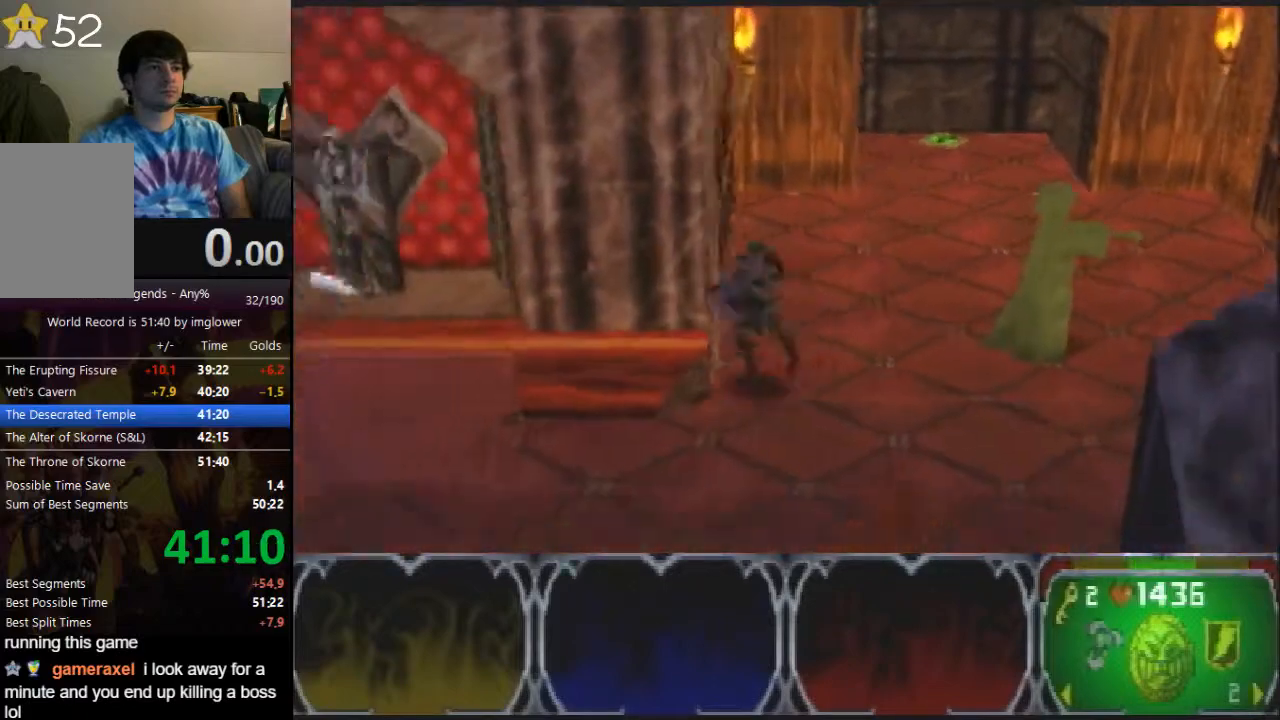
{"buttons": [], "left_stick": "down-left", "events": [[267, "C_RIGHT", "down"], [333, "C_RIGHT", "up"]]}
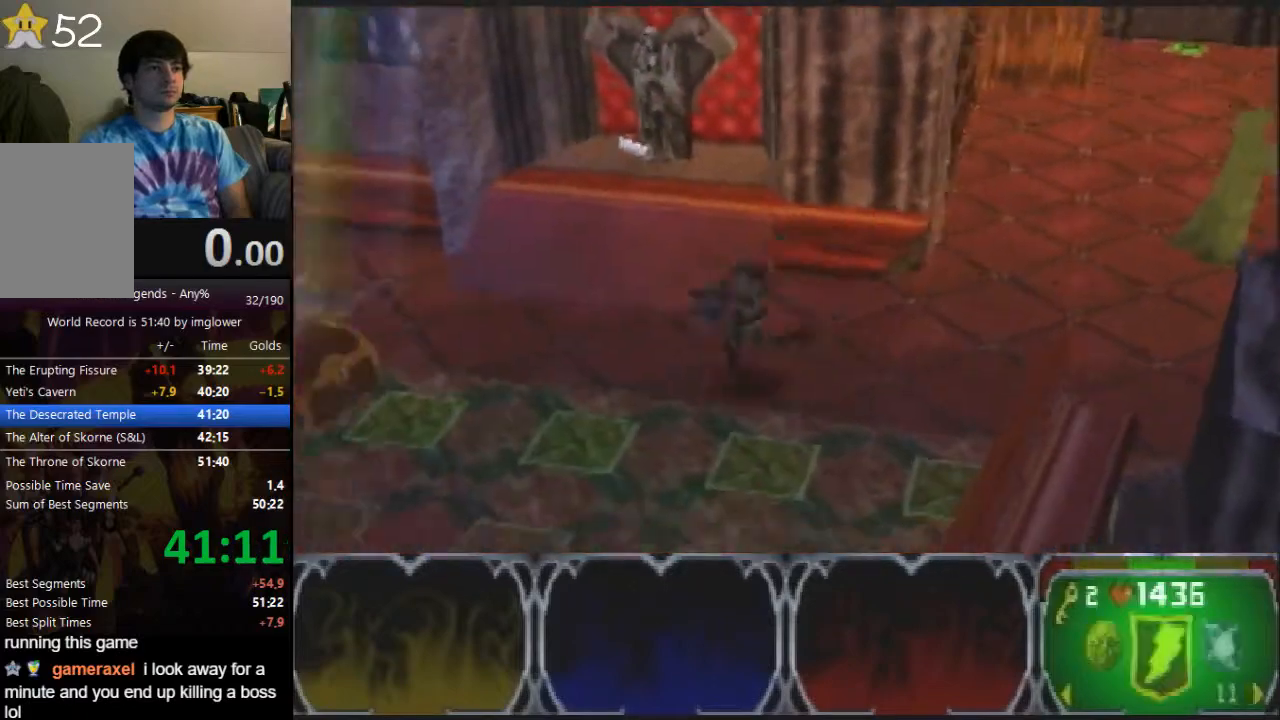
{"buttons": [], "left_stick": "left", "events": [[100, "left_stick", "left"]]}
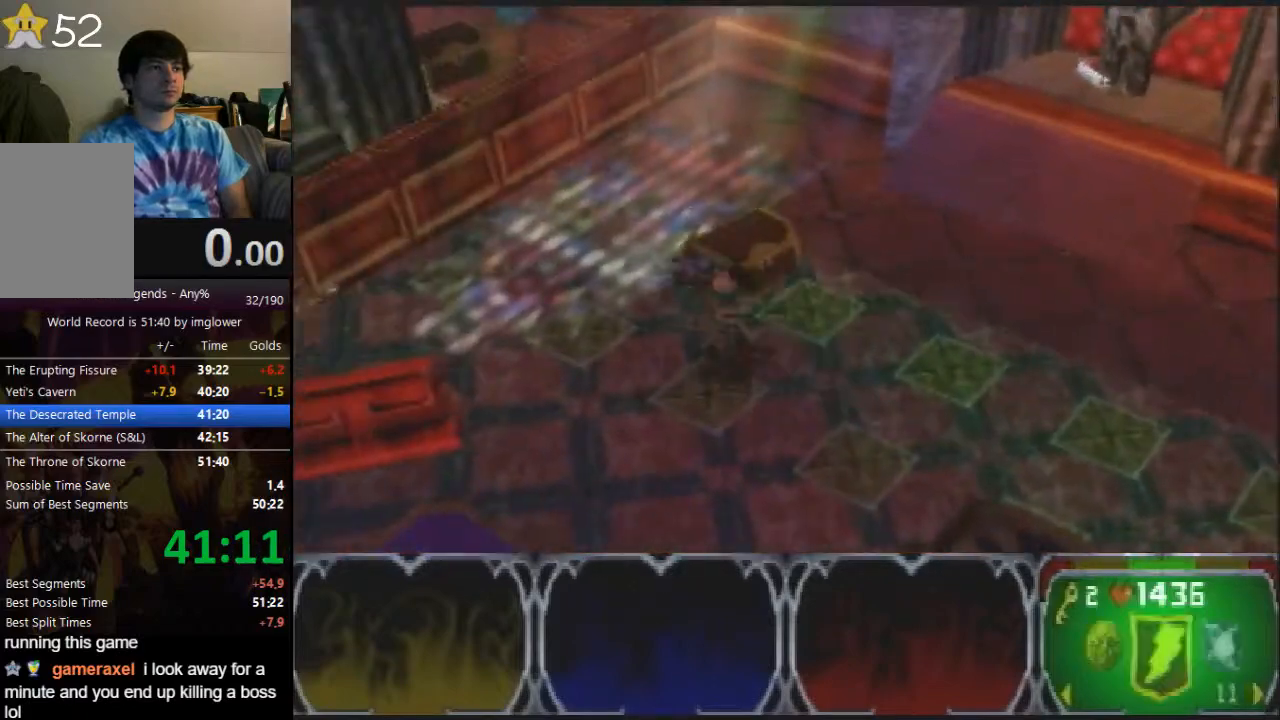
{"buttons": [], "left_stick": "left", "events": [[67, "left_stick", "up-left"], [200, "left_stick", "left"]]}
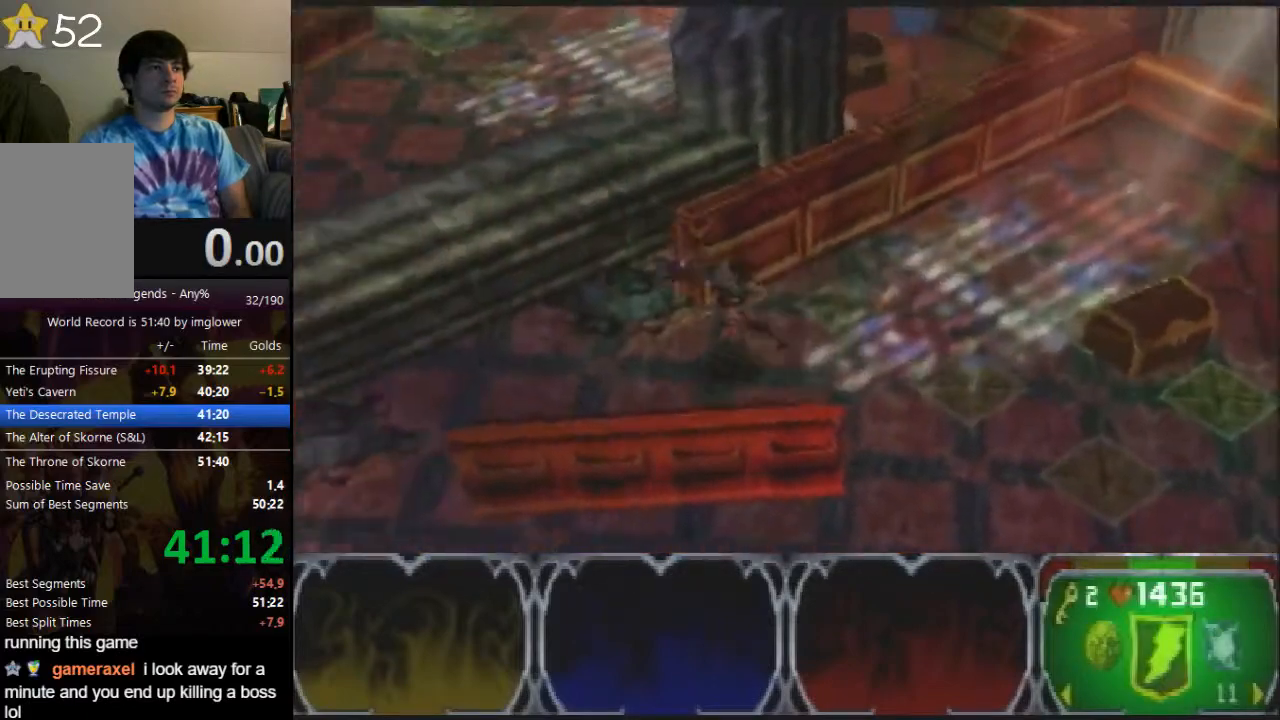
{"buttons": [], "left_stick": "up-left", "events": [[500, "left_stick", "up-left"]]}
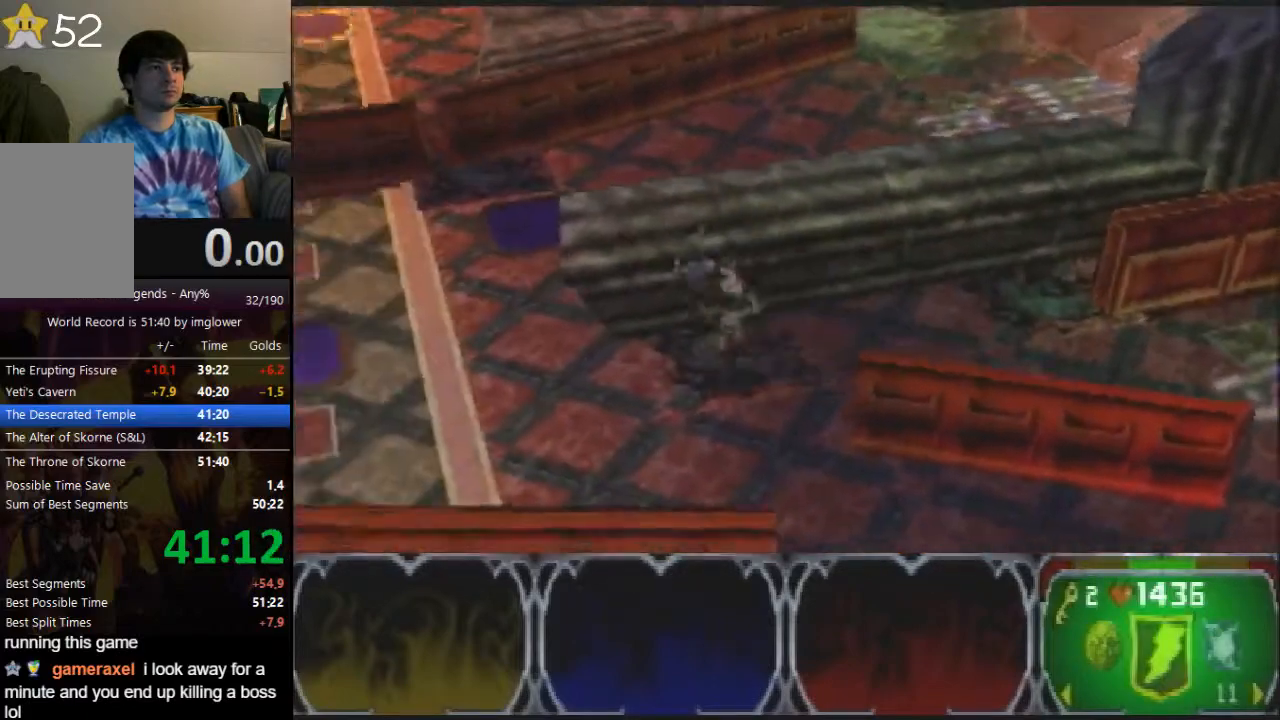
{"buttons": [], "left_stick": "up-left", "events": []}
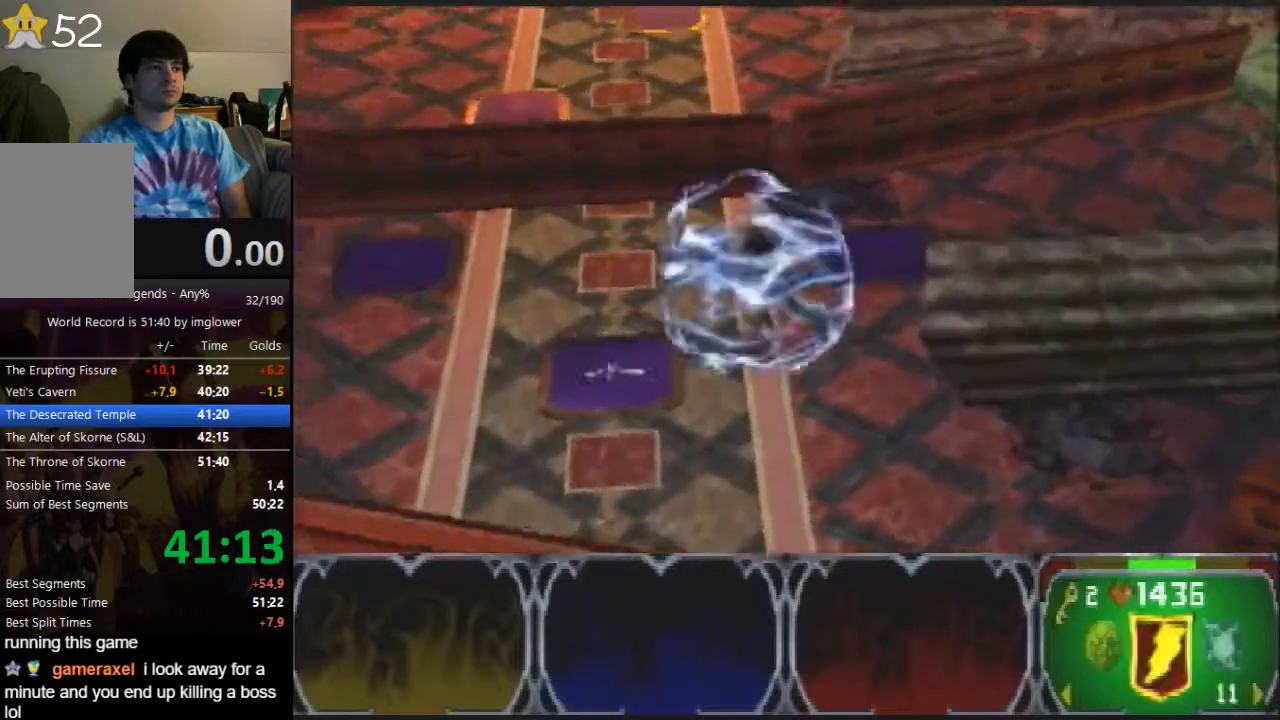
{"buttons": [], "left_stick": "up-left", "events": []}
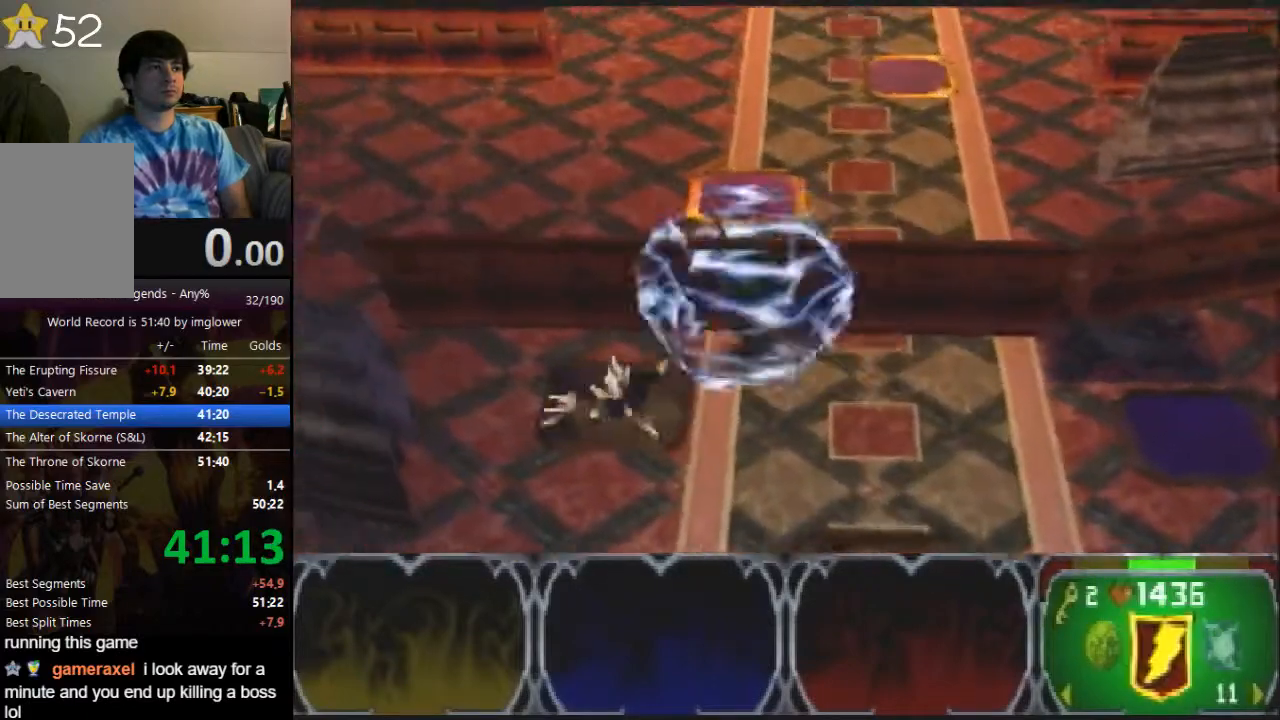
{"buttons": [], "left_stick": "up-left", "events": []}
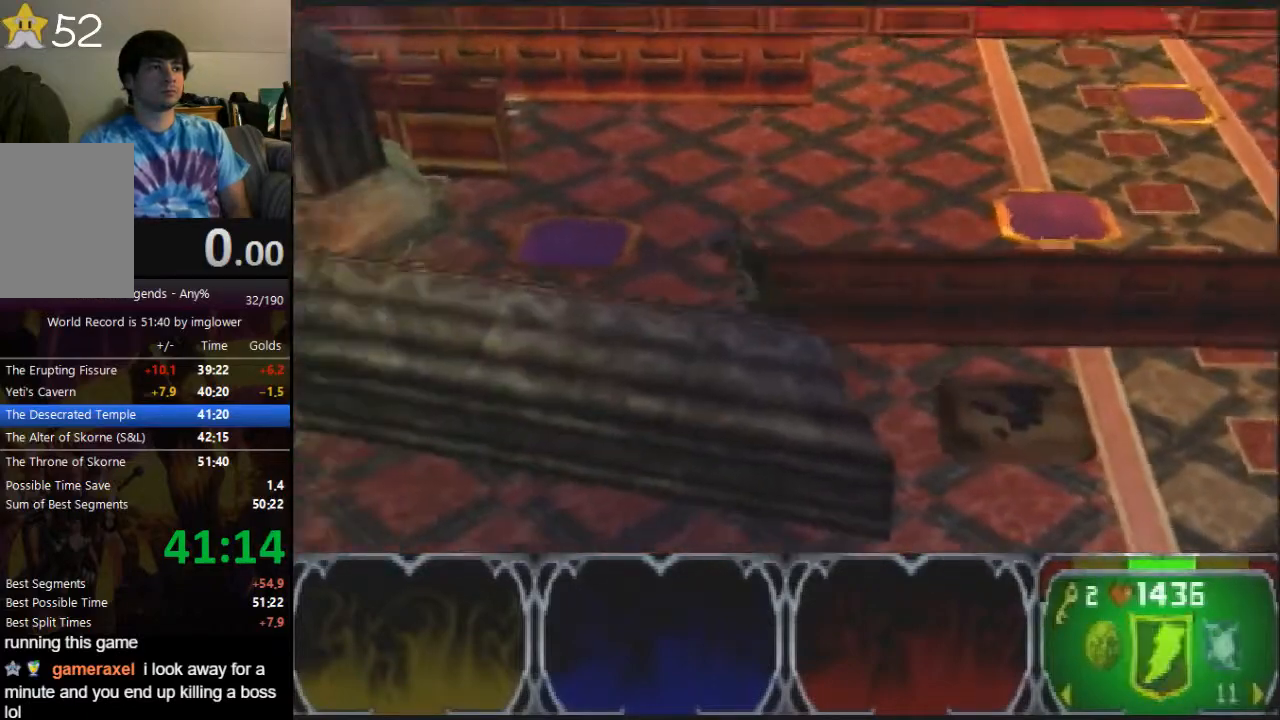
{"buttons": [], "left_stick": "up-right", "events": [[33, "left_stick", "up"], [367, "left_stick", "up-right"]]}
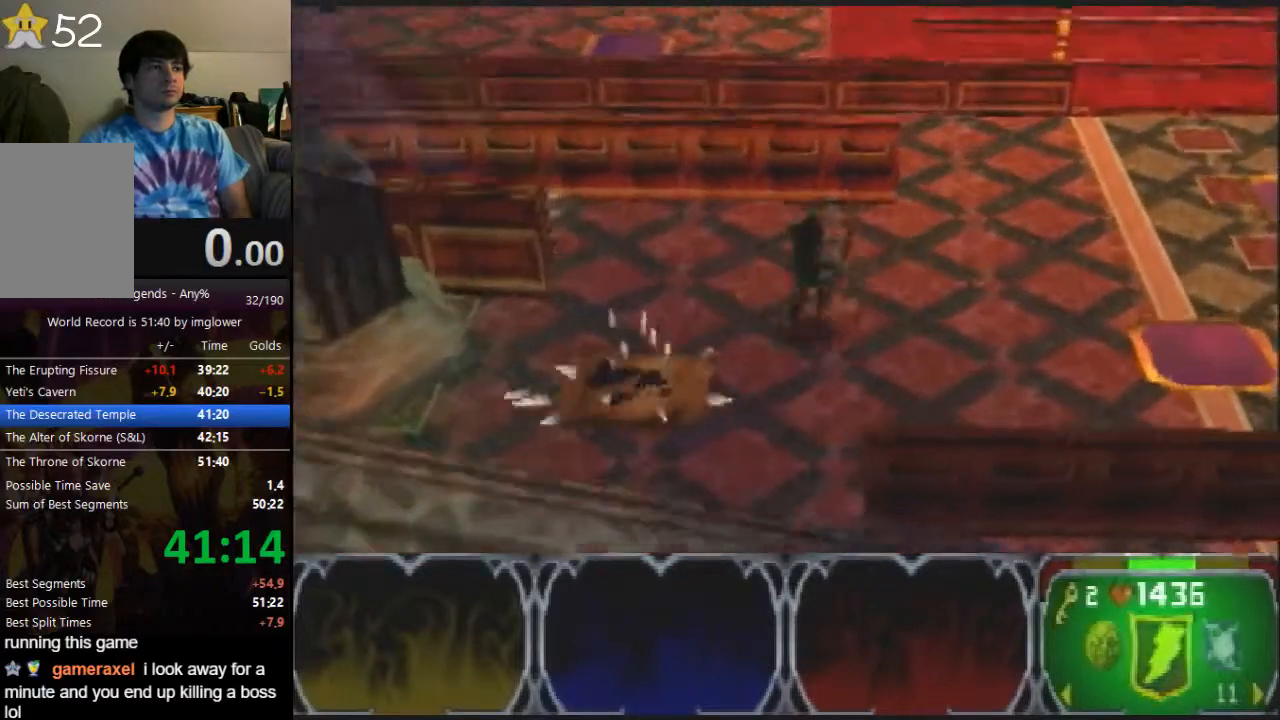
{"buttons": [], "left_stick": "up-right", "events": []}
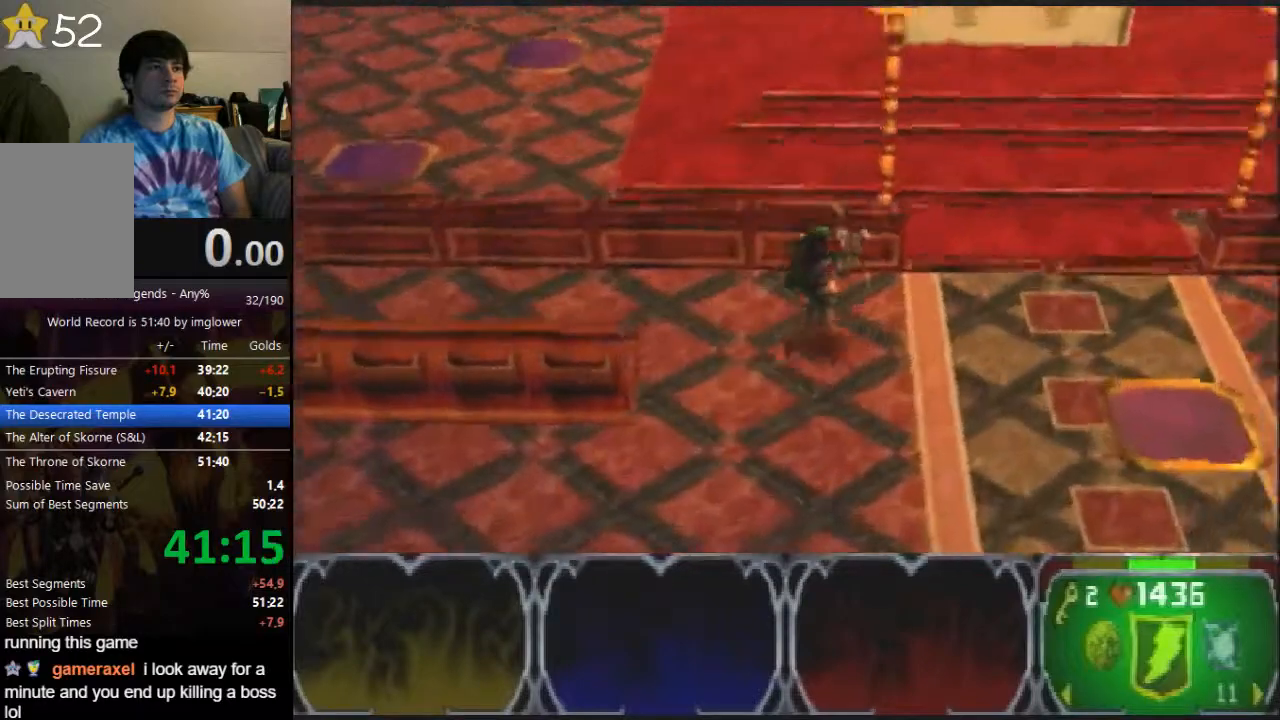
{"buttons": [], "left_stick": "up-left"}
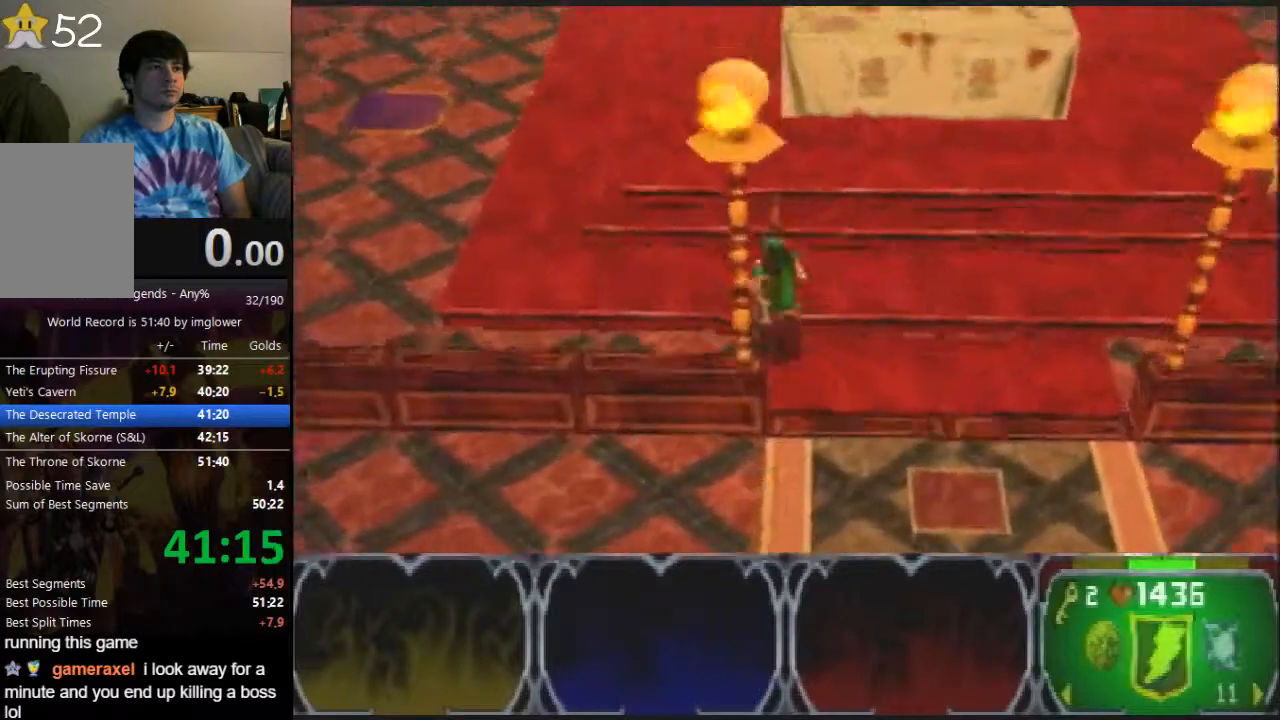
{"buttons": [], "left_stick": "up"}
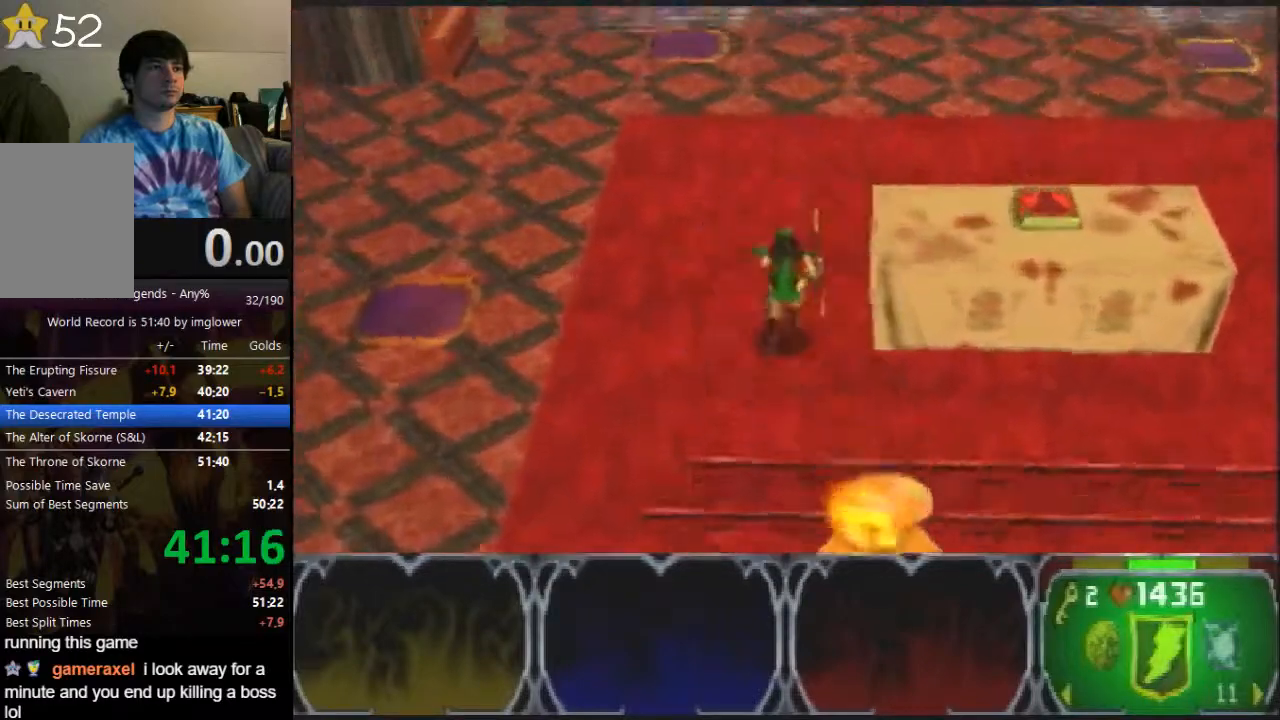
{"buttons": [], "left_stick": "up", "events": []}
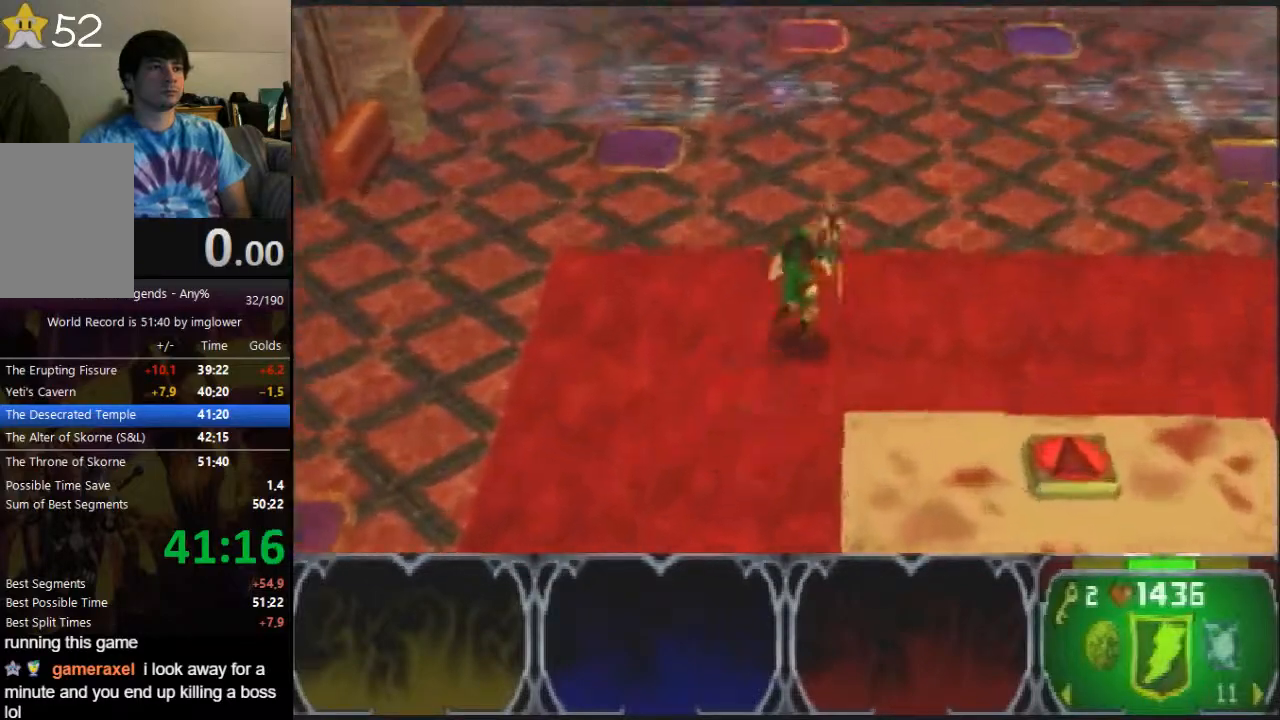
{"buttons": [], "left_stick": "up", "events": []}
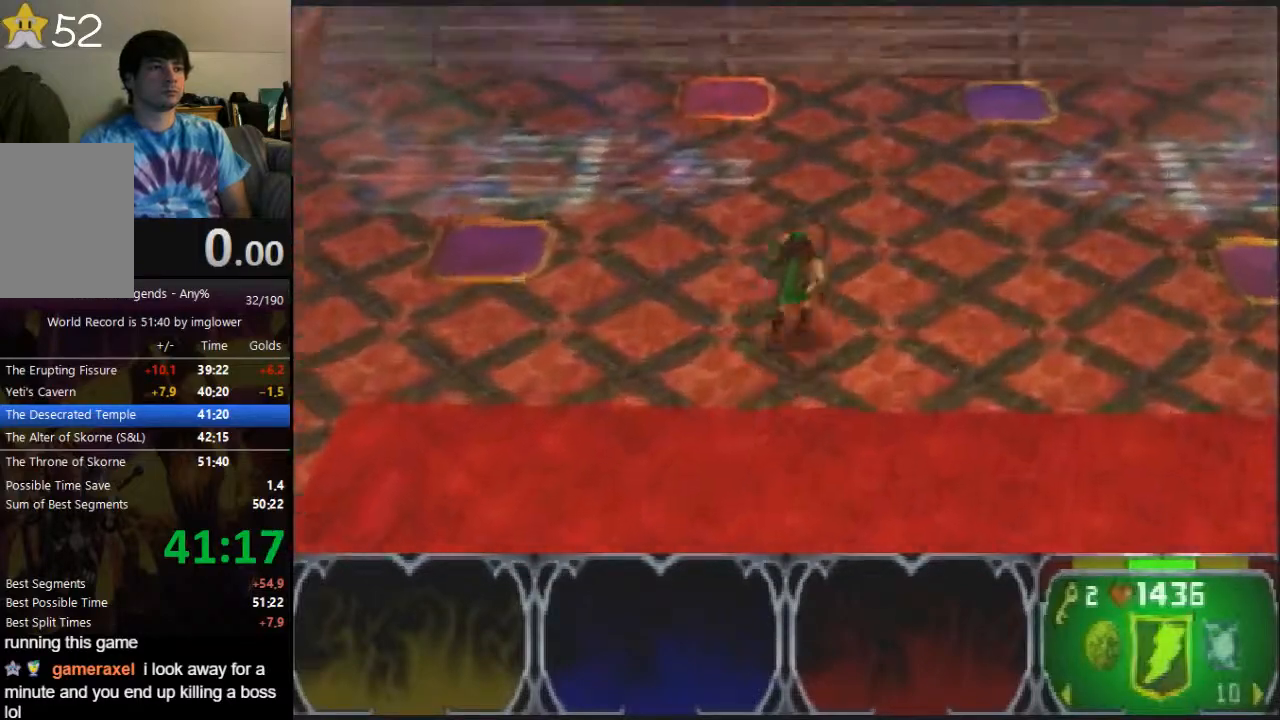
{"buttons": [], "left_stick": "up", "events": []}
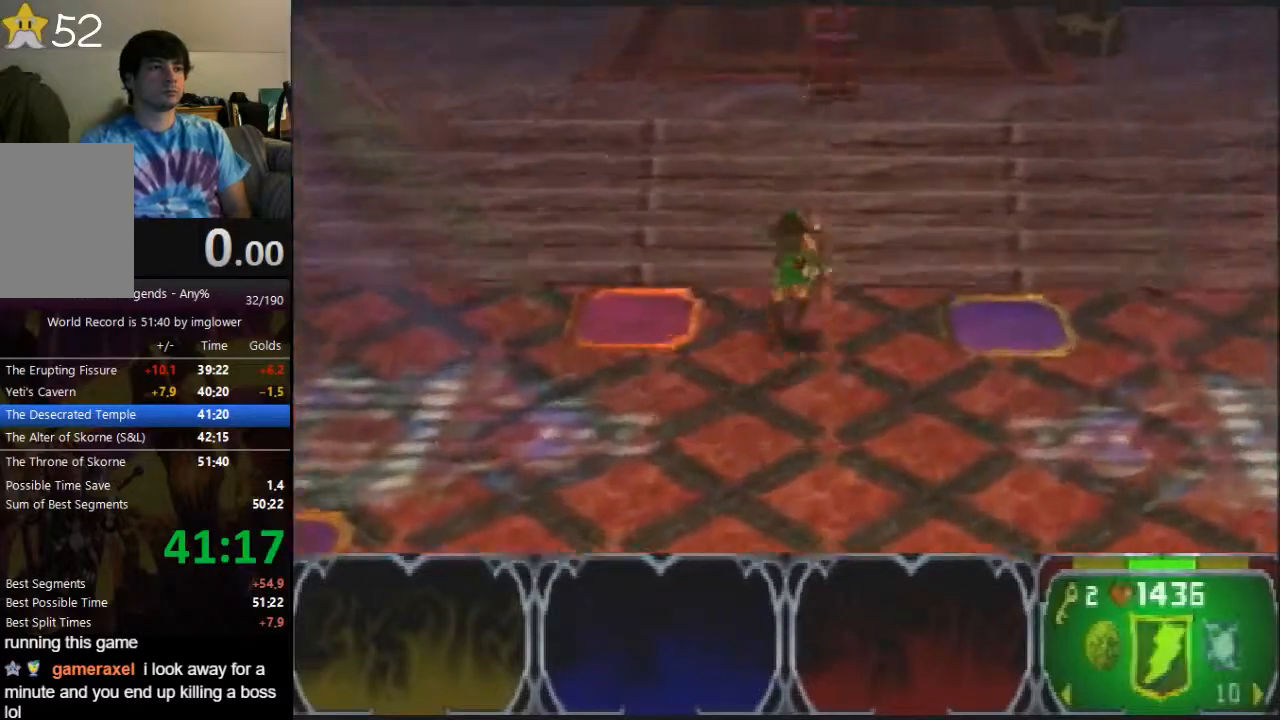
{"buttons": [], "left_stick": "up", "events": [[200, "A", "down"], [267, "A", "up"]]}